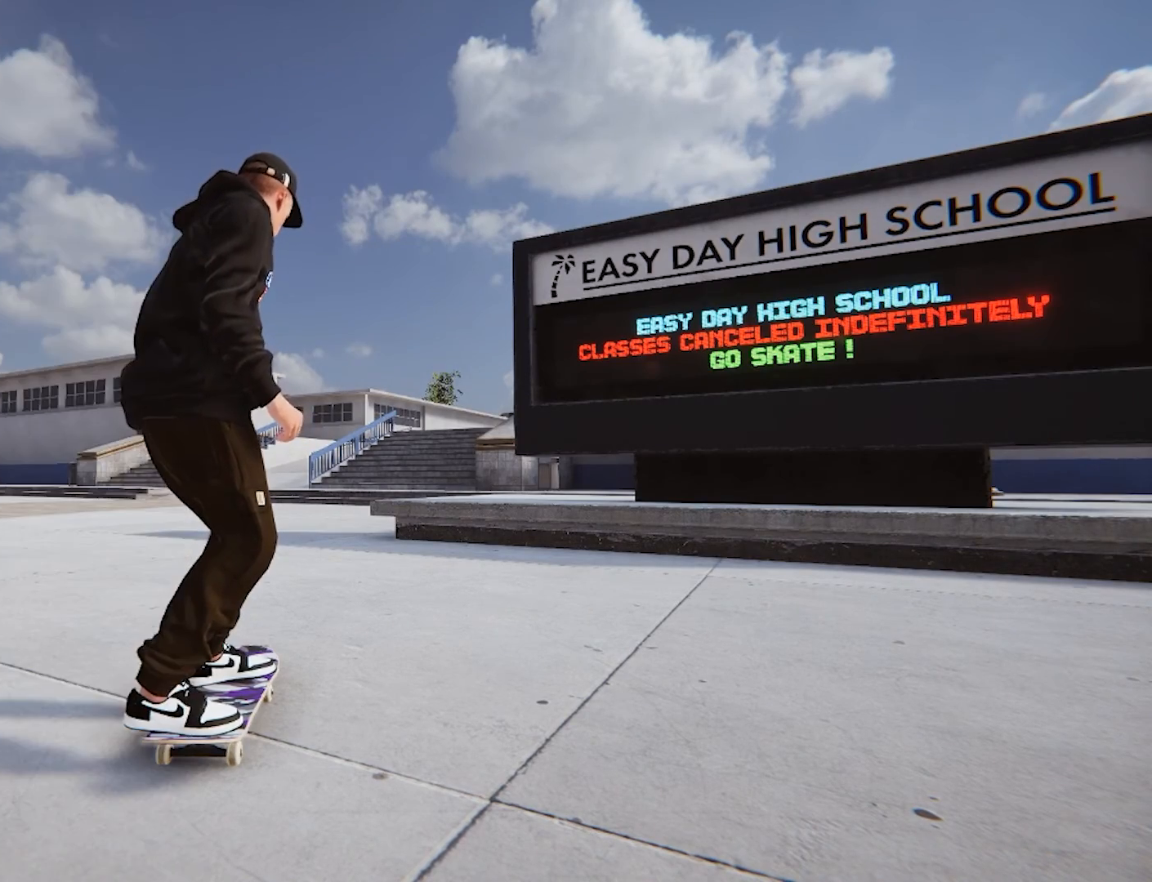
Gameplay with a controller (Xbox layout); each line is a JSON object with the inputs held at the frame after it. "events" lists button and stick changes between this image and that frame as [ms after this image, input, new state], when the widget could be followed in between. Not read: L3 R3.
{"buttons": ["A"], "left_stick": "center", "right_stick": "center", "events": [[400, "A", "down"]]}
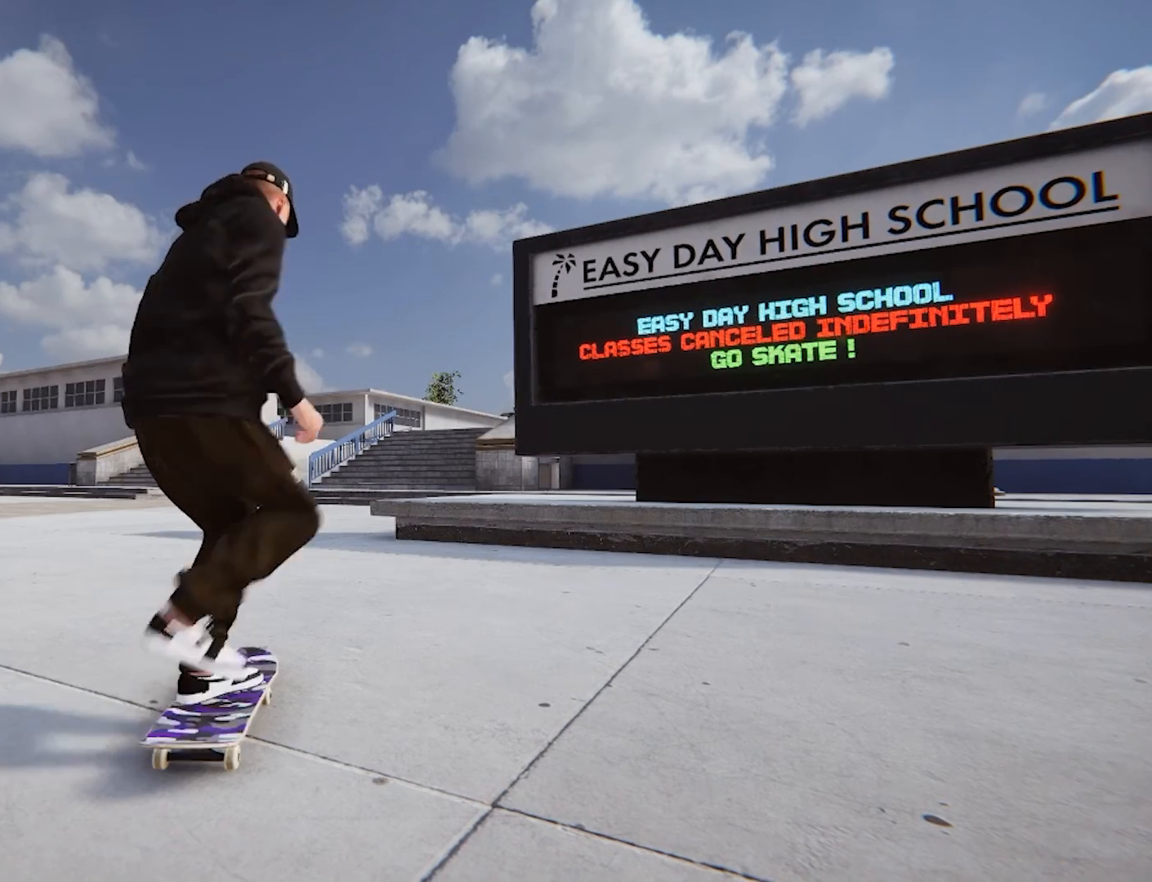
{"buttons": ["A"], "left_stick": "center", "right_stick": "center", "events": []}
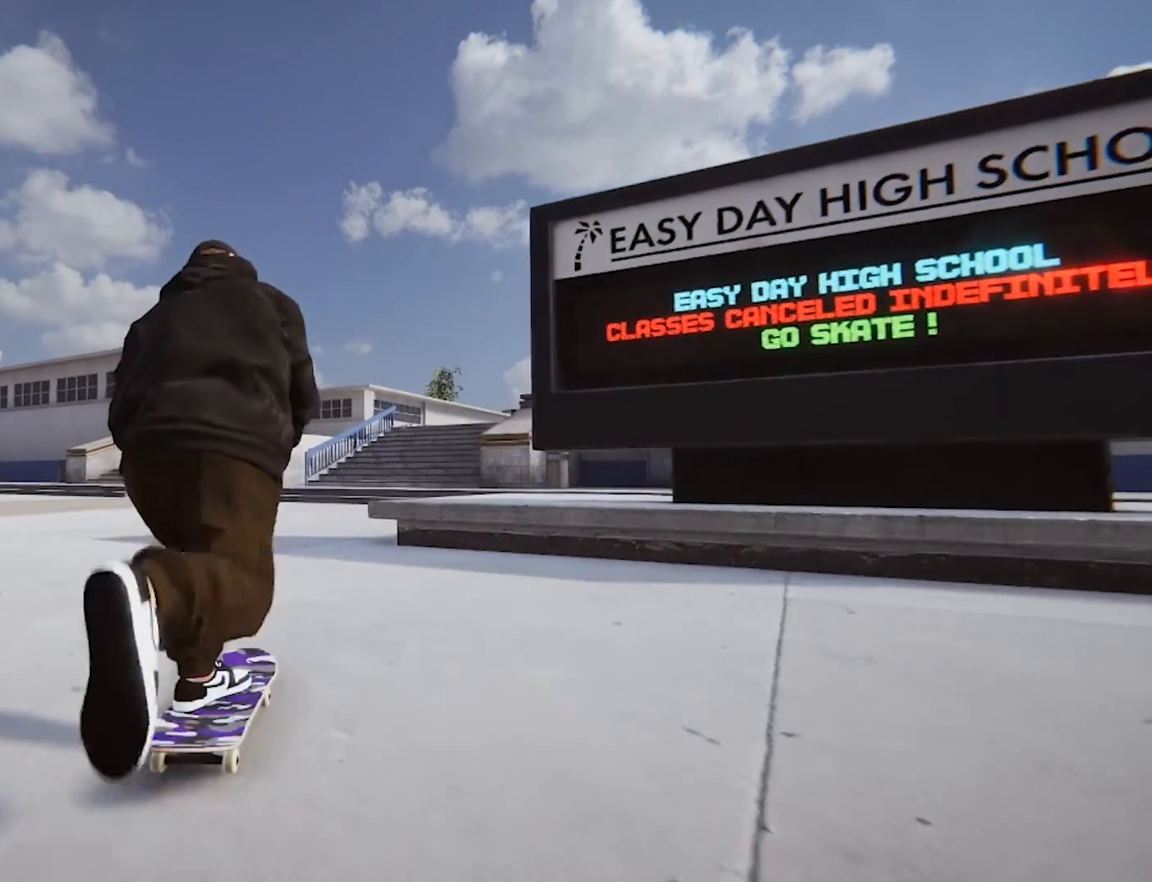
{"buttons": ["A"], "left_stick": "center", "right_stick": "center", "events": [[100, "L2", "down"], [500, "L2", "up"]]}
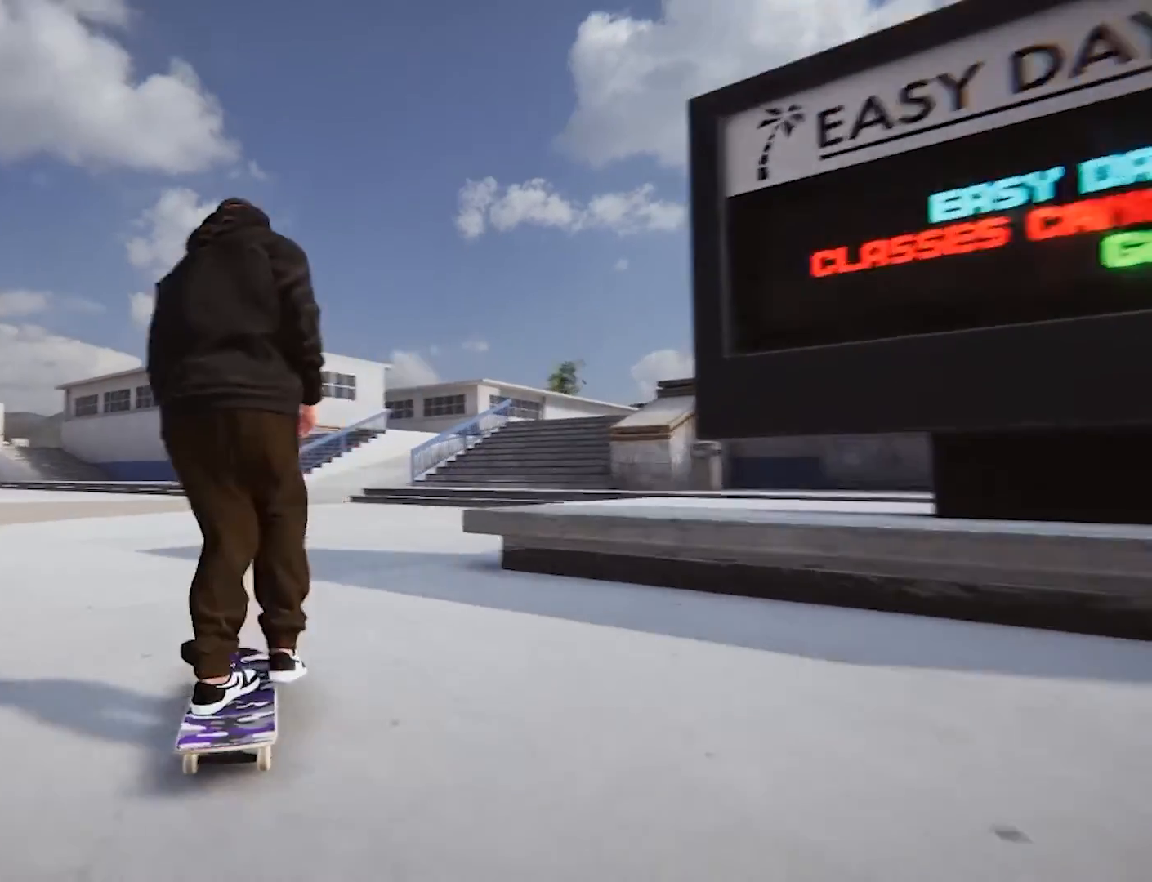
{"buttons": [], "left_stick": "down", "right_stick": "down", "events": [[100, "A", "up"], [367, "right_stick", "down"], [433, "left_stick", "down"]]}
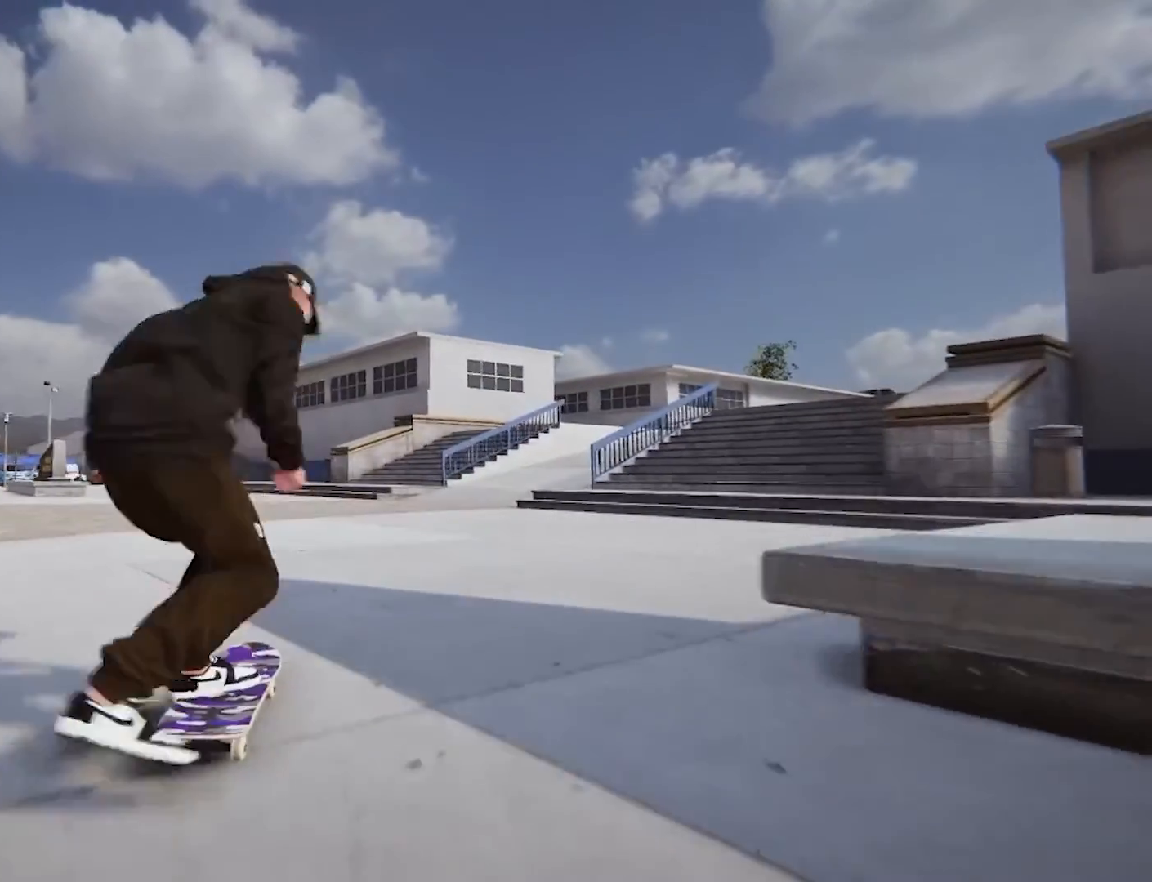
{"buttons": ["R2"], "left_stick": "center", "right_stick": "center", "events": [[167, "left_stick", "left"], [233, "right_stick", "center"], [267, "R2", "down"], [267, "left_stick", "center"]]}
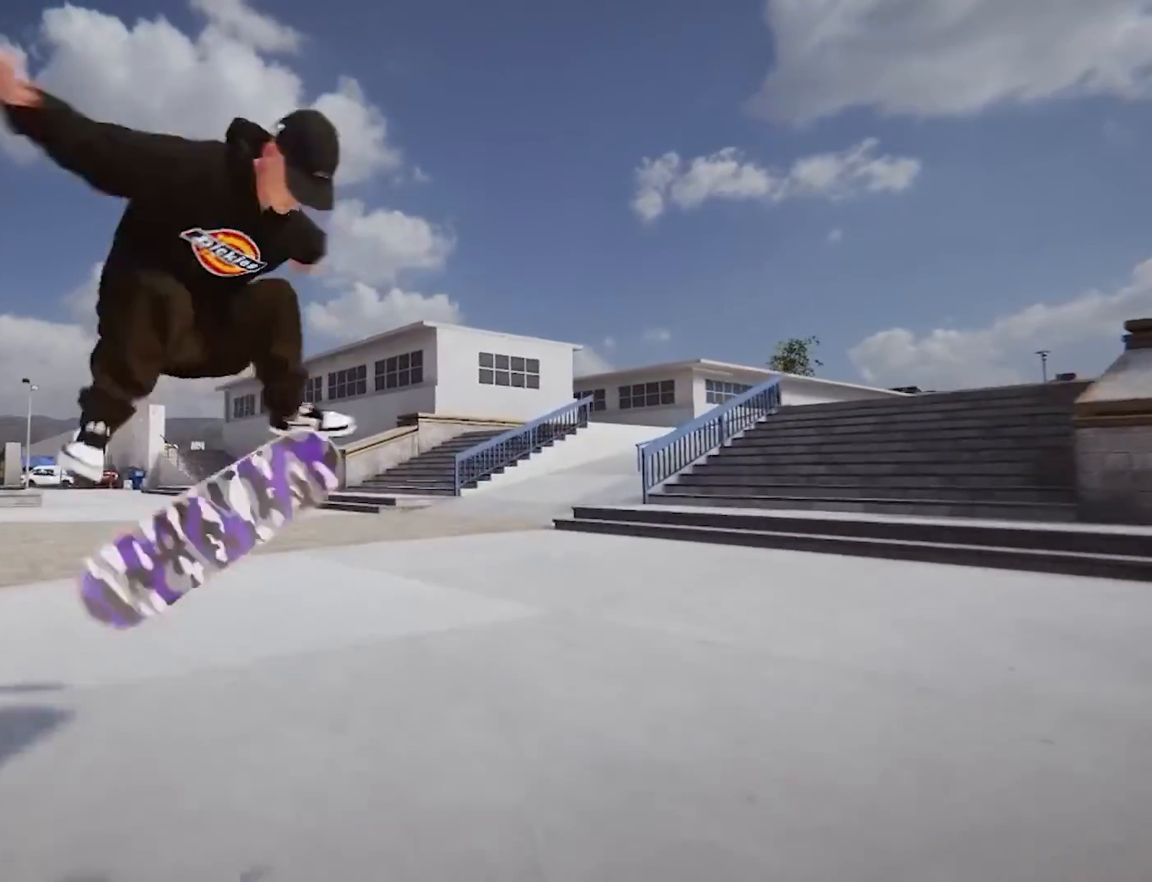
{"buttons": [], "left_stick": "center", "right_stick": "center", "events": [[100, "R2", "up"]]}
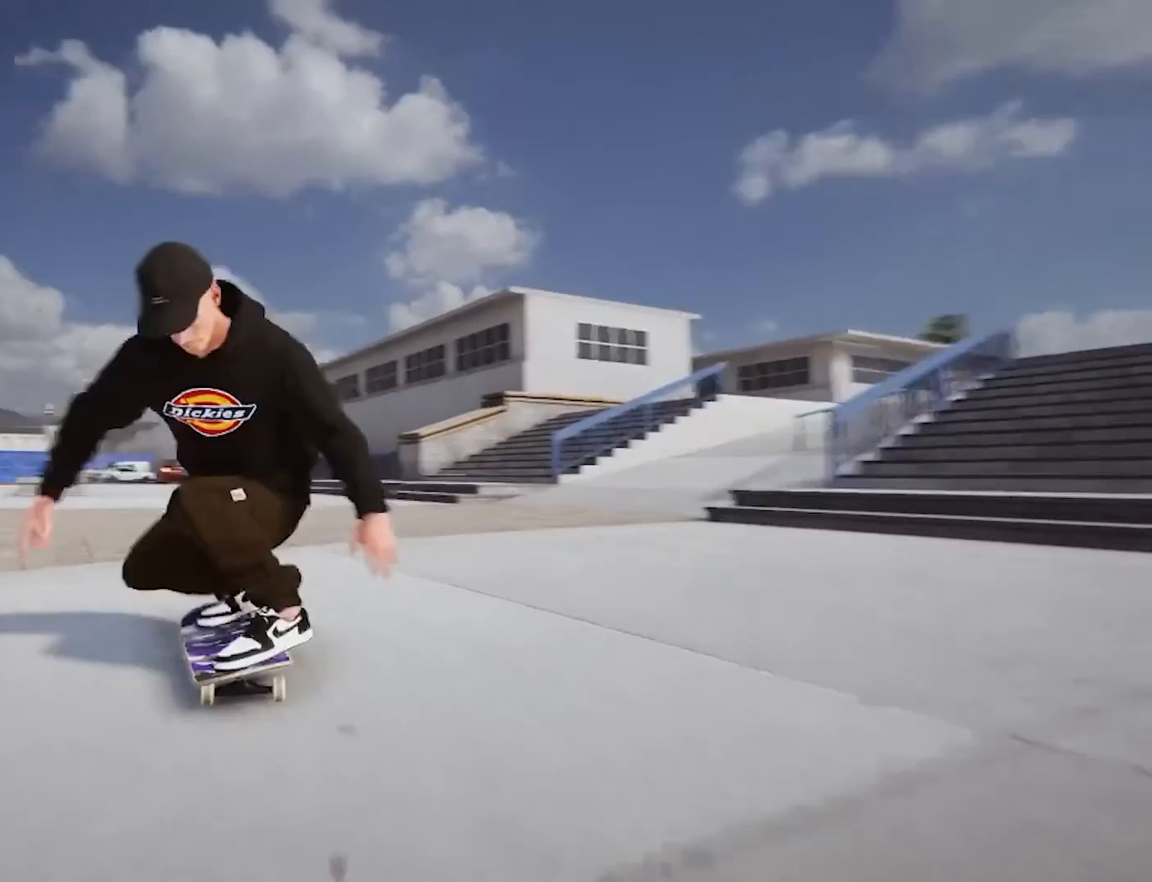
{"buttons": [], "left_stick": "center", "right_stick": "down", "events": [[200, "R2", "down"], [367, "R2", "up"], [367, "right_stick", "down"]]}
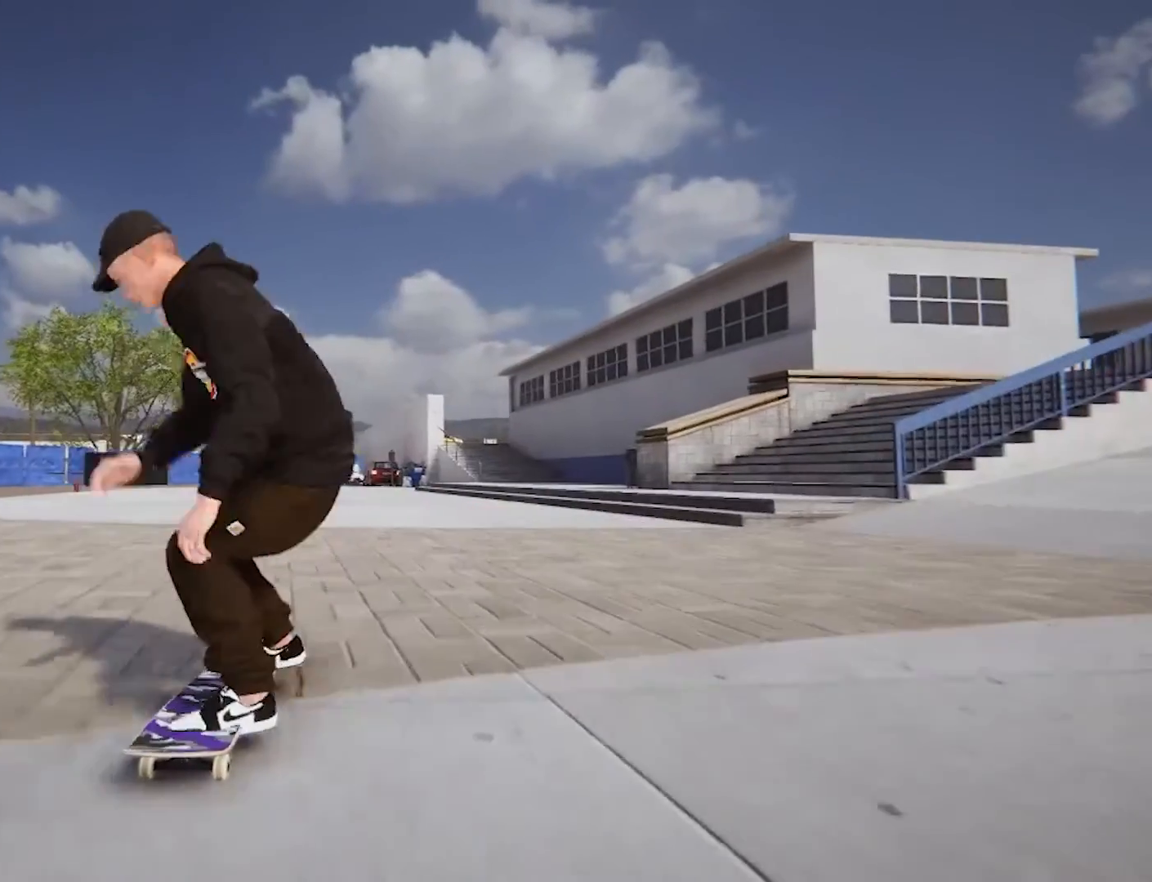
{"buttons": [], "left_stick": "center", "right_stick": "center", "events": [[200, "left_stick", "left"], [233, "right_stick", "up-left"], [367, "left_stick", "center"], [367, "right_stick", "center"]]}
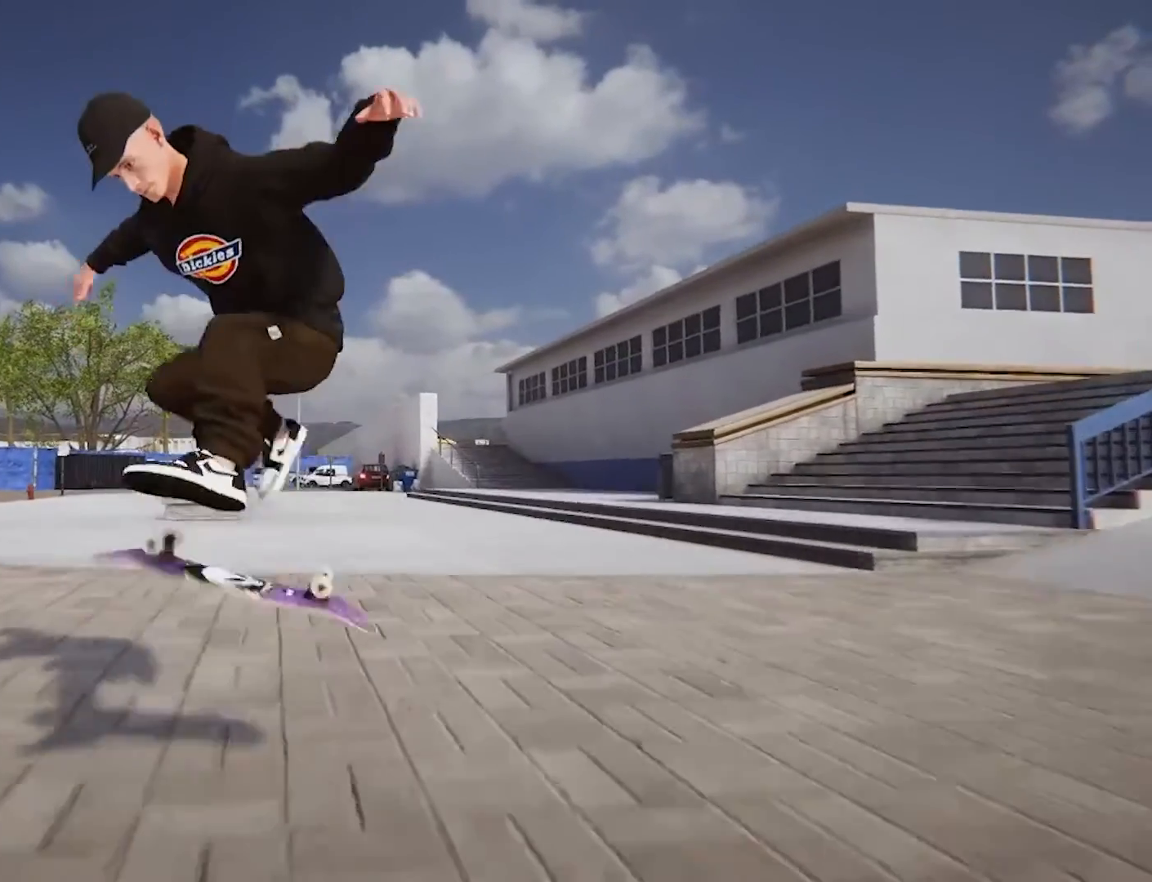
{"buttons": [], "left_stick": "center", "right_stick": "center", "events": []}
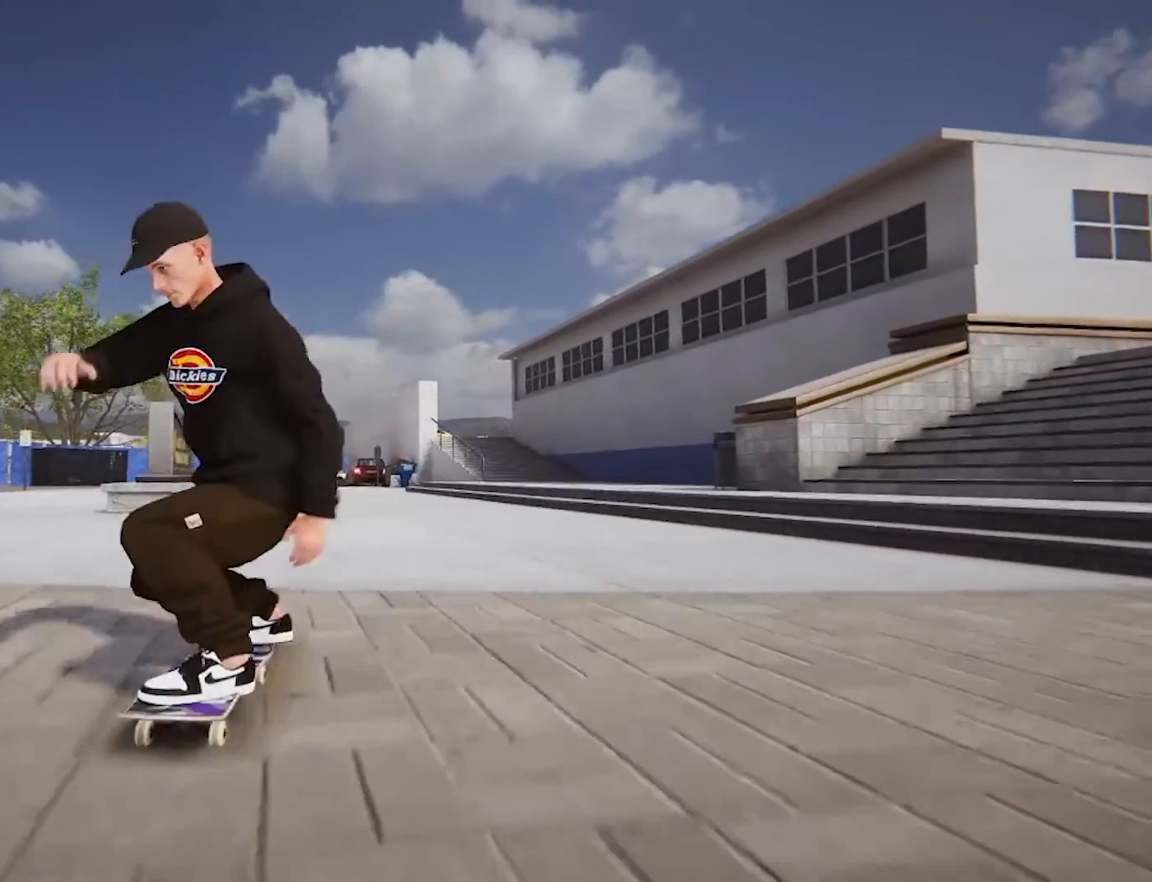
{"buttons": [], "left_stick": "center", "right_stick": "down", "events": [[367, "right_stick", "down"]]}
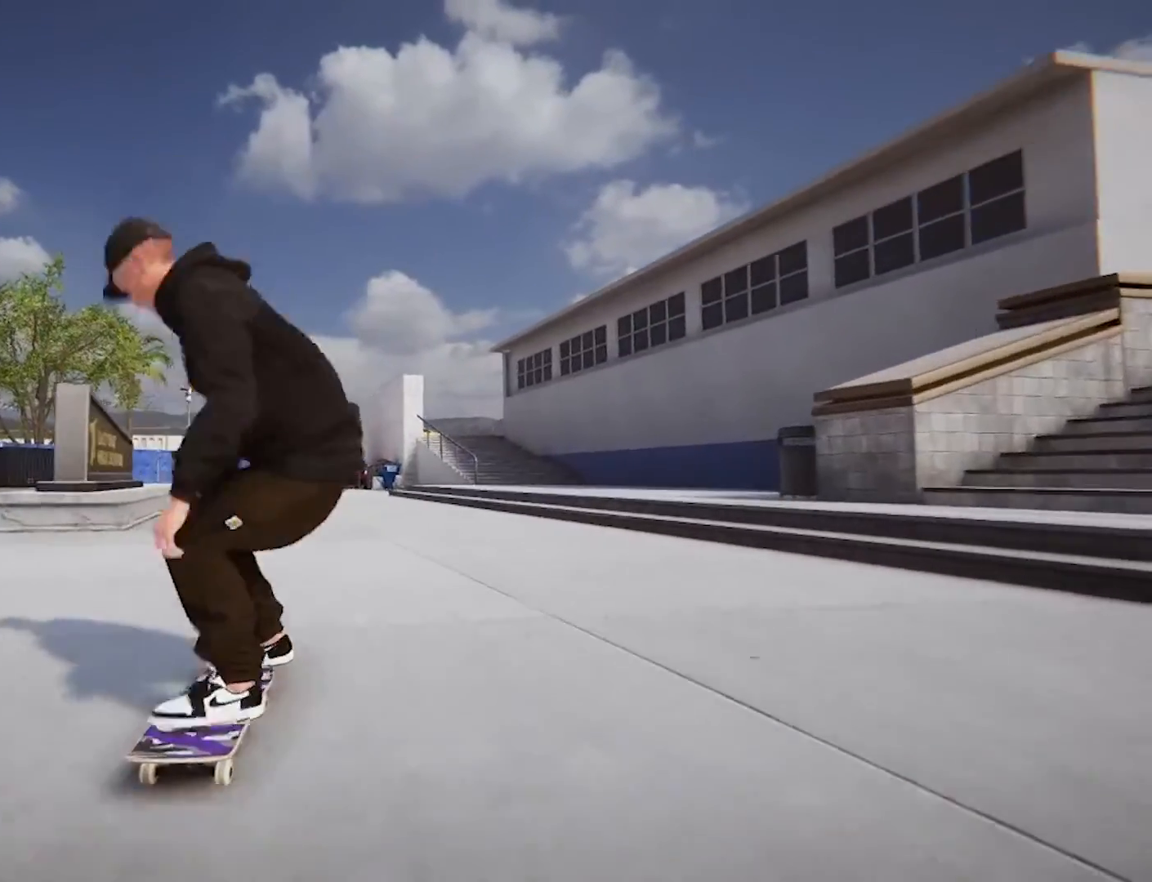
{"buttons": ["L2"], "left_stick": "center", "right_stick": "center", "events": [[33, "L2", "down"], [33, "right_stick", "center"]]}
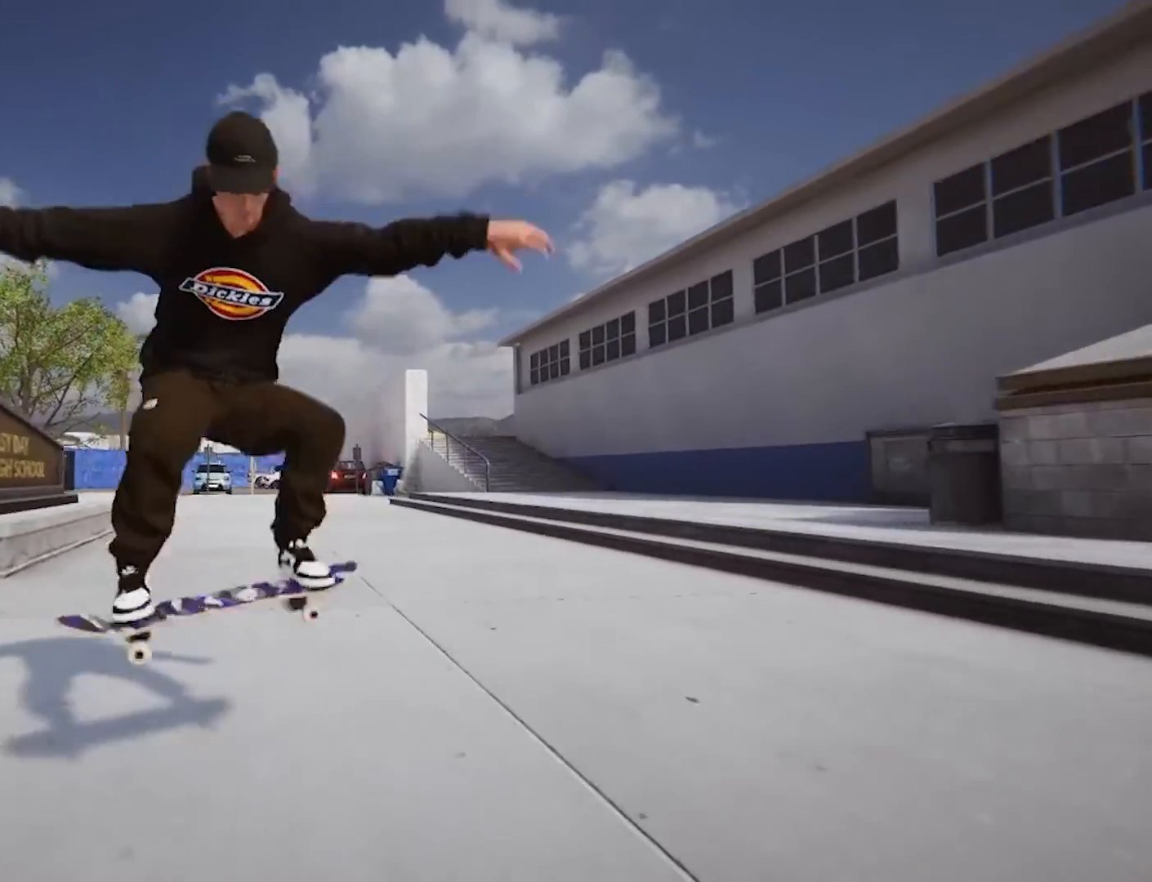
{"buttons": ["A"], "left_stick": "center", "right_stick": "center", "events": [[133, "L2", "up"], [400, "A", "down"]]}
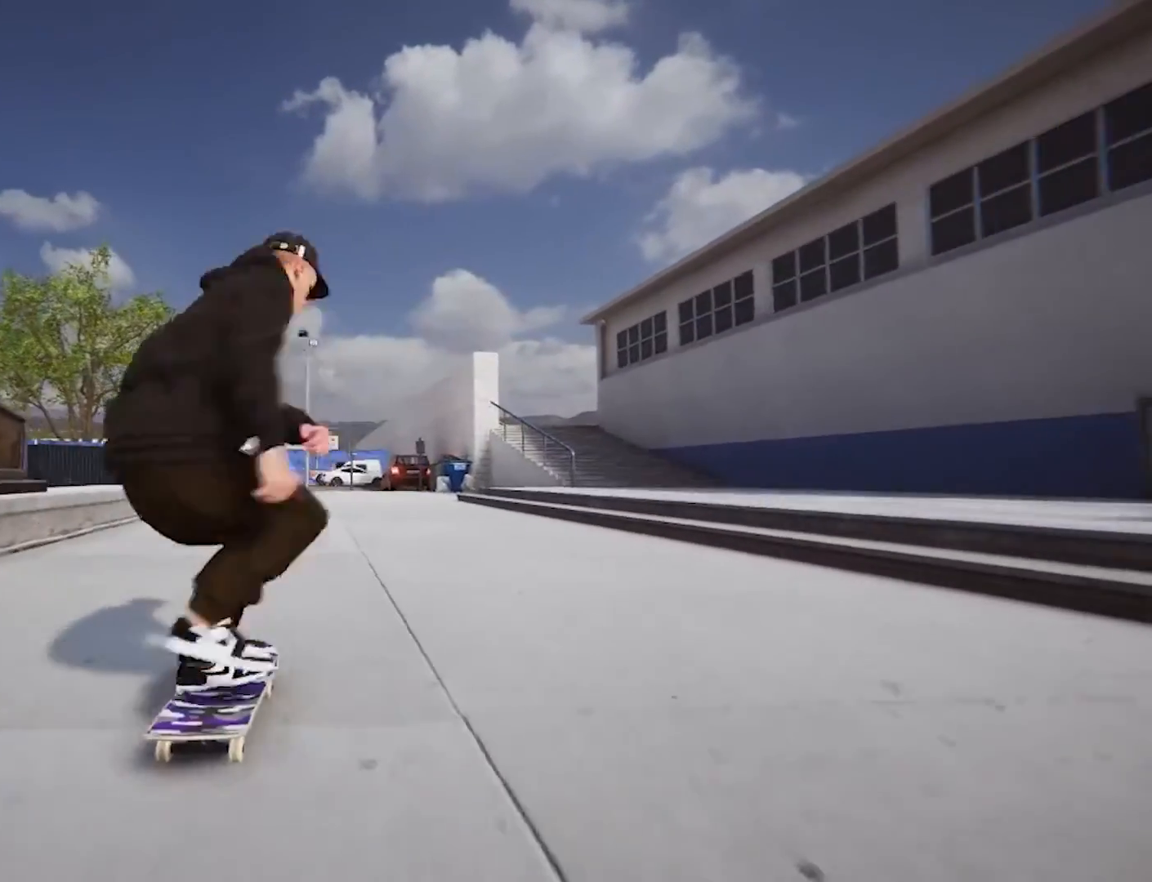
{"buttons": [], "left_stick": "down", "right_stick": "center", "events": [[67, "A", "up"], [500, "left_stick", "down"]]}
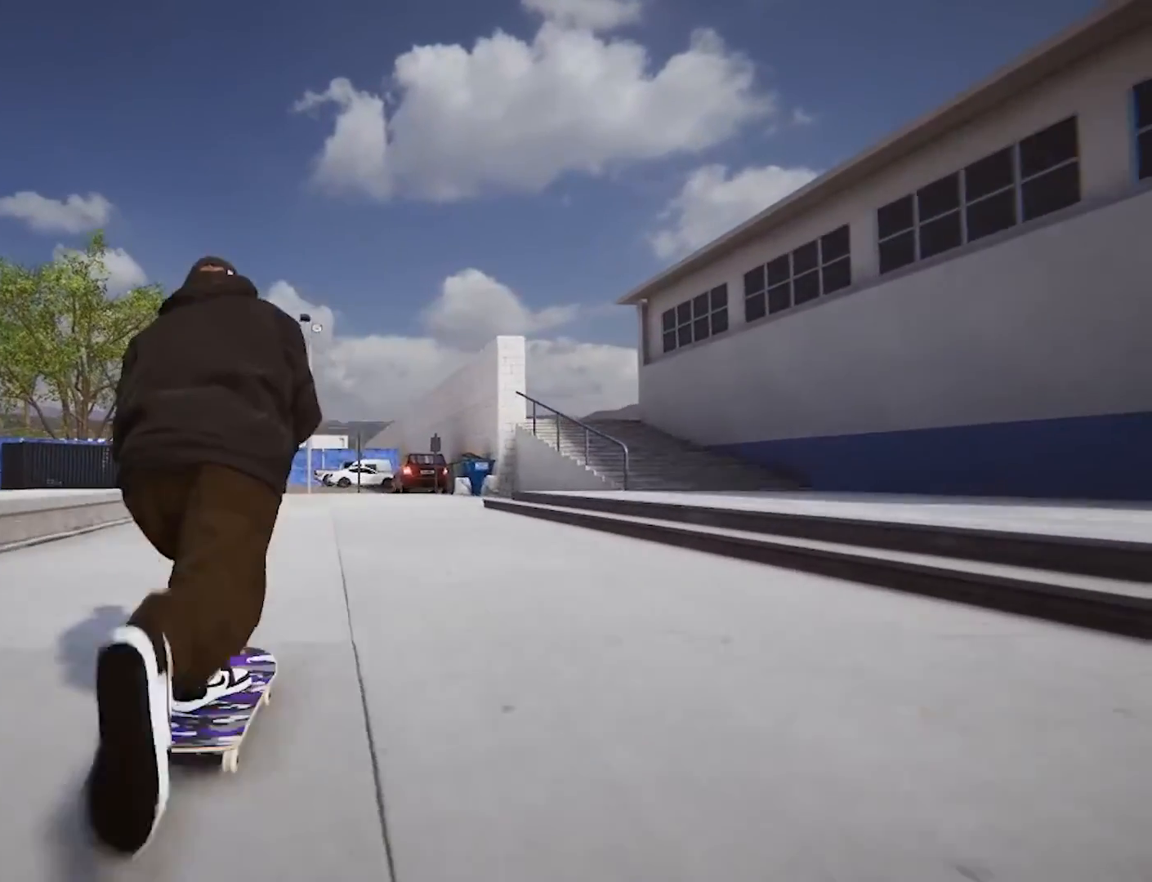
{"buttons": [], "left_stick": "center", "right_stick": "down", "events": [[67, "left_stick", "down-left"], [200, "left_stick", "center"], [300, "right_stick", "down"]]}
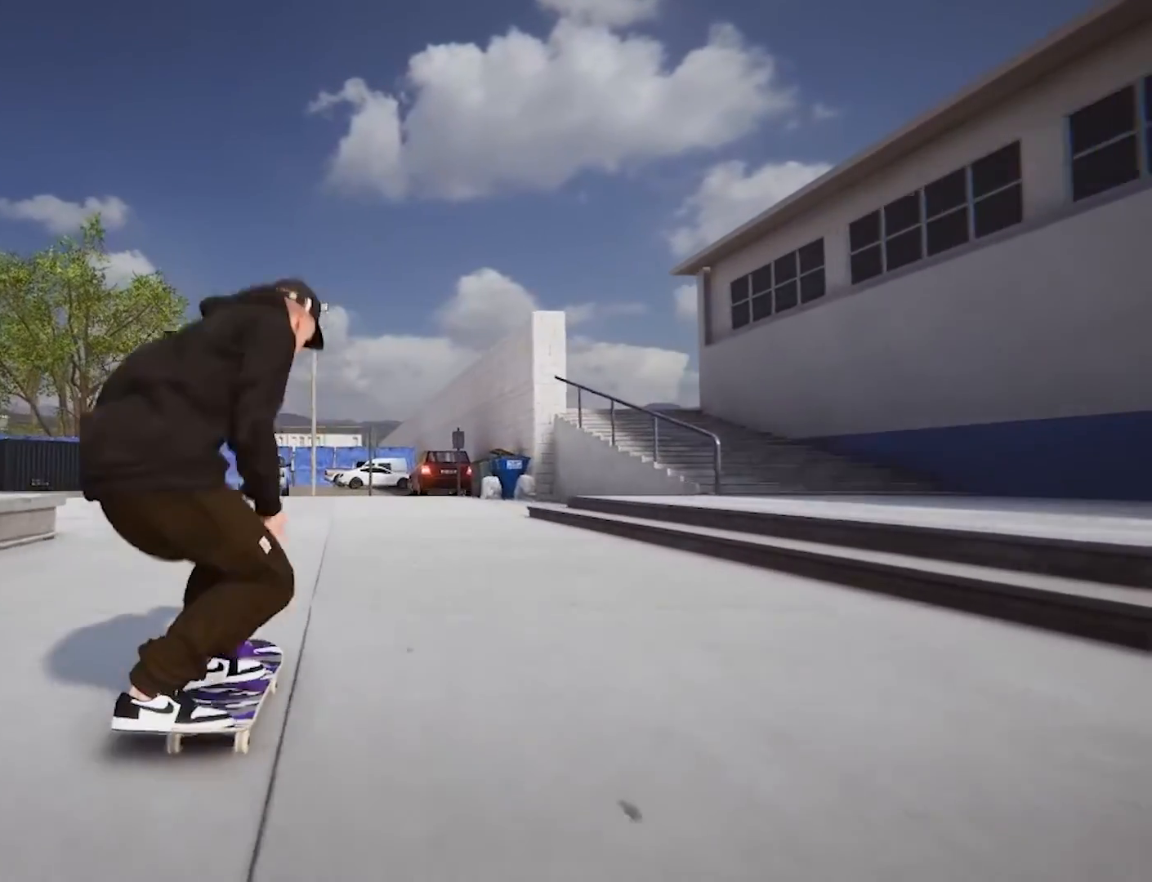
{"buttons": [], "left_stick": "center", "right_stick": "center", "events": [[200, "left_stick", "left"], [333, "right_stick", "center"], [367, "left_stick", "center"]]}
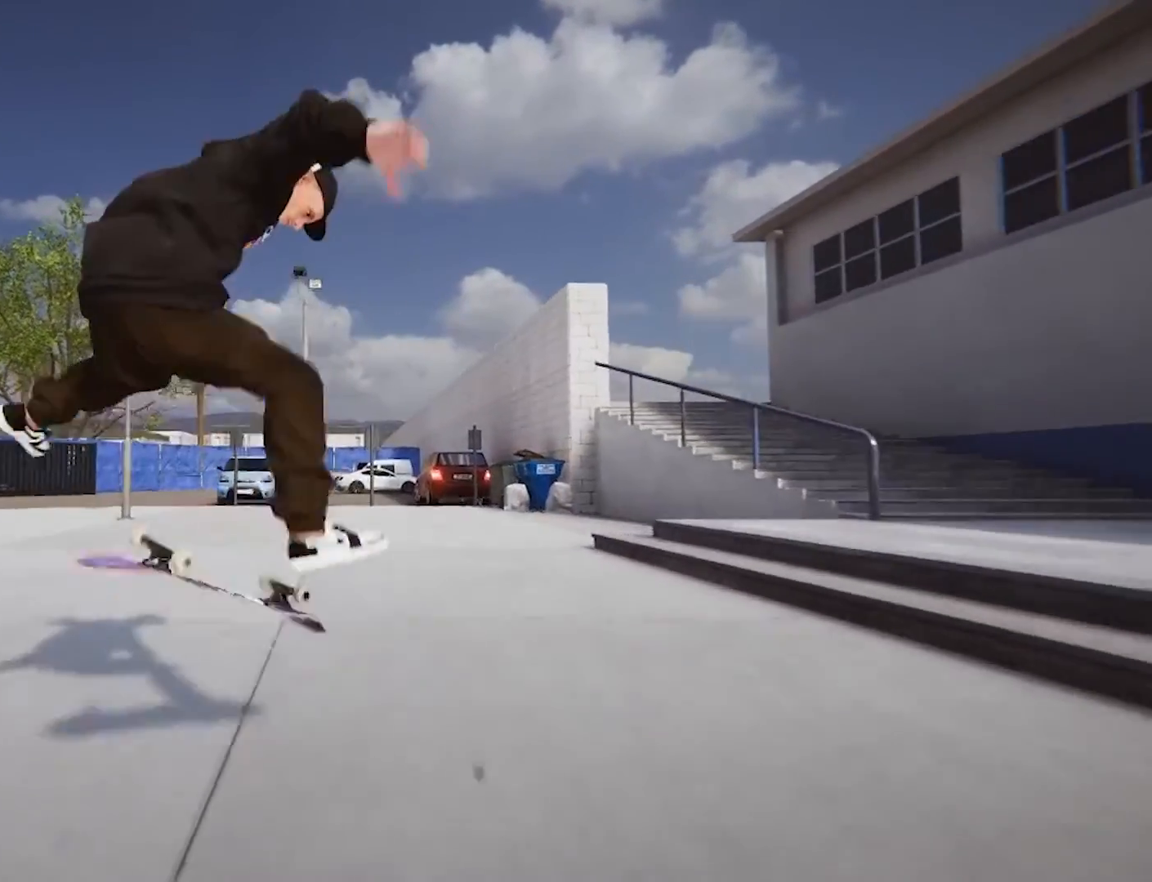
{"buttons": [], "left_stick": "center", "right_stick": "center", "events": []}
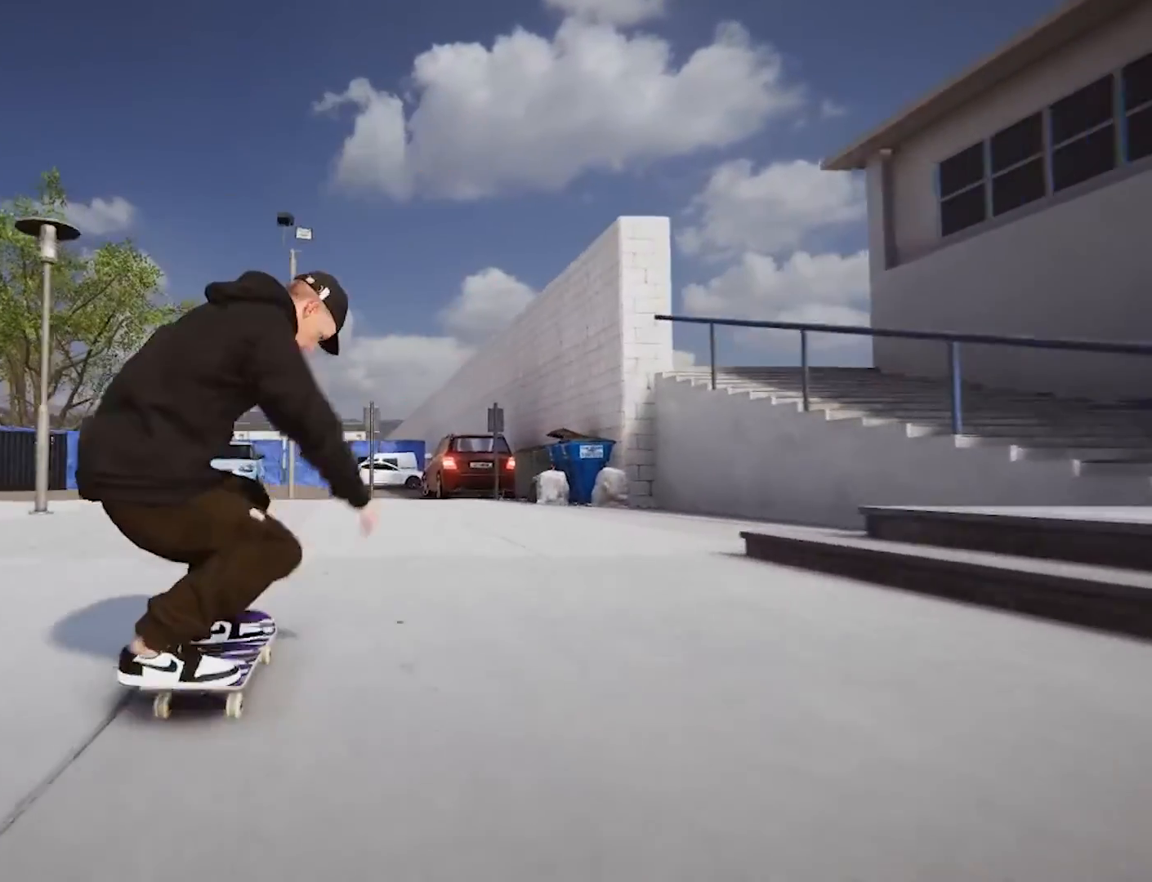
{"buttons": ["L2"], "left_stick": "center", "right_stick": "center", "events": [[200, "L2", "down"]]}
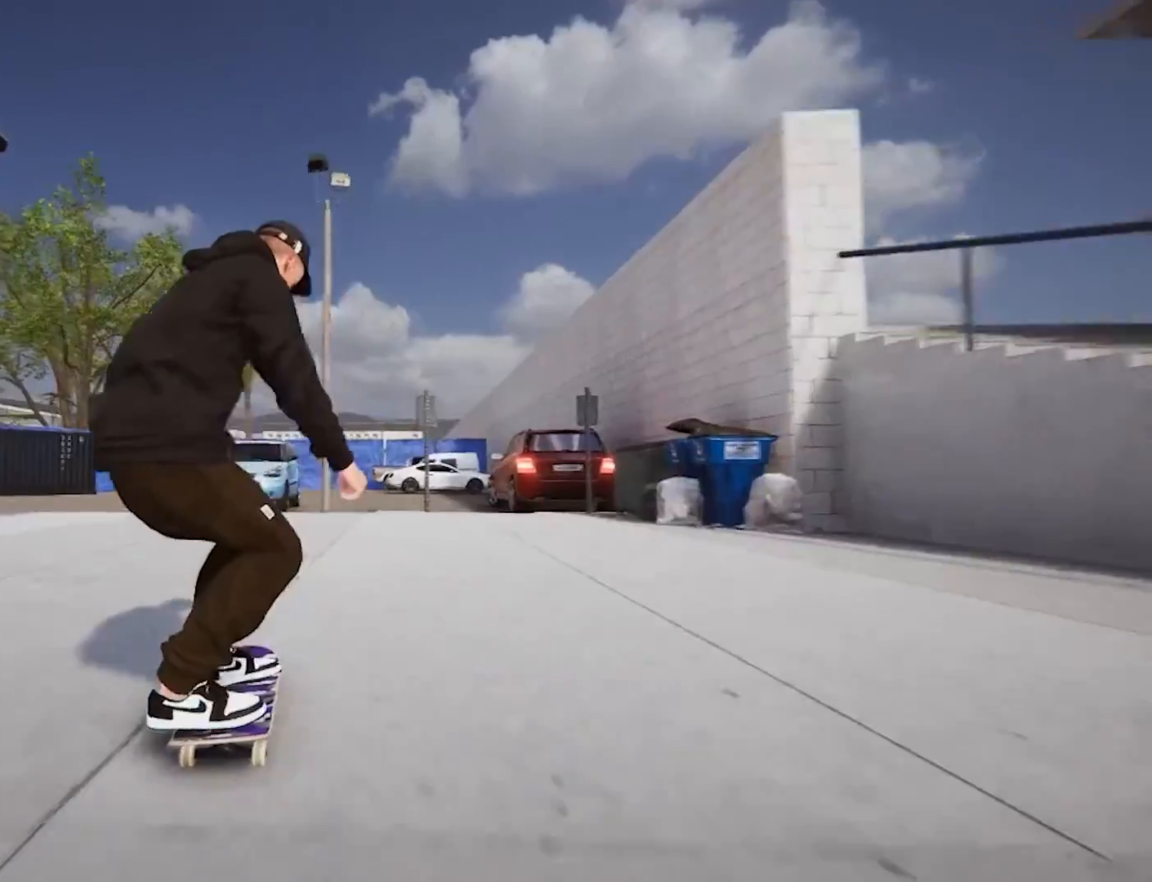
{"buttons": ["L2"], "left_stick": "center", "right_stick": "center", "events": [[33, "A", "down"], [233, "L2", "up"], [267, "A", "up"], [467, "L2", "down"]]}
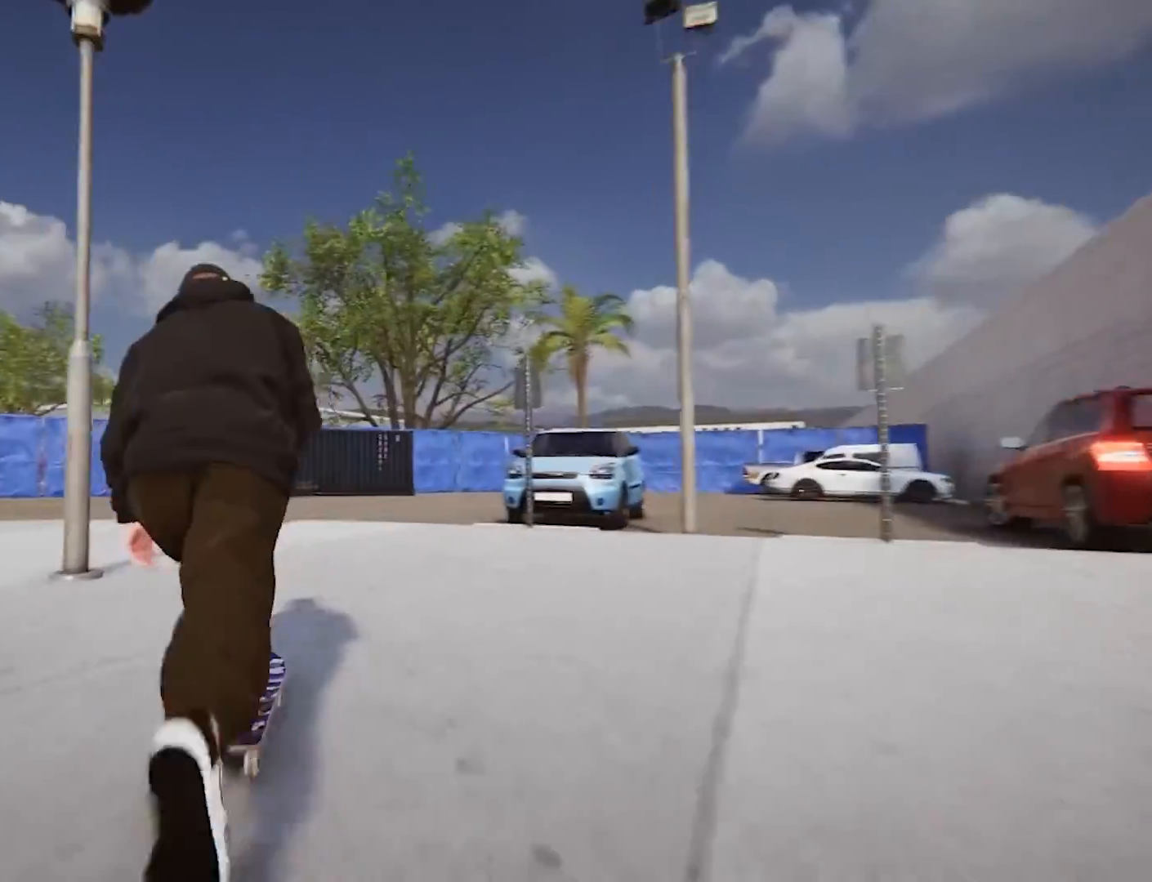
{"buttons": [], "left_stick": "center", "right_stick": "down", "events": [[333, "L2", "up"], [467, "right_stick", "down"]]}
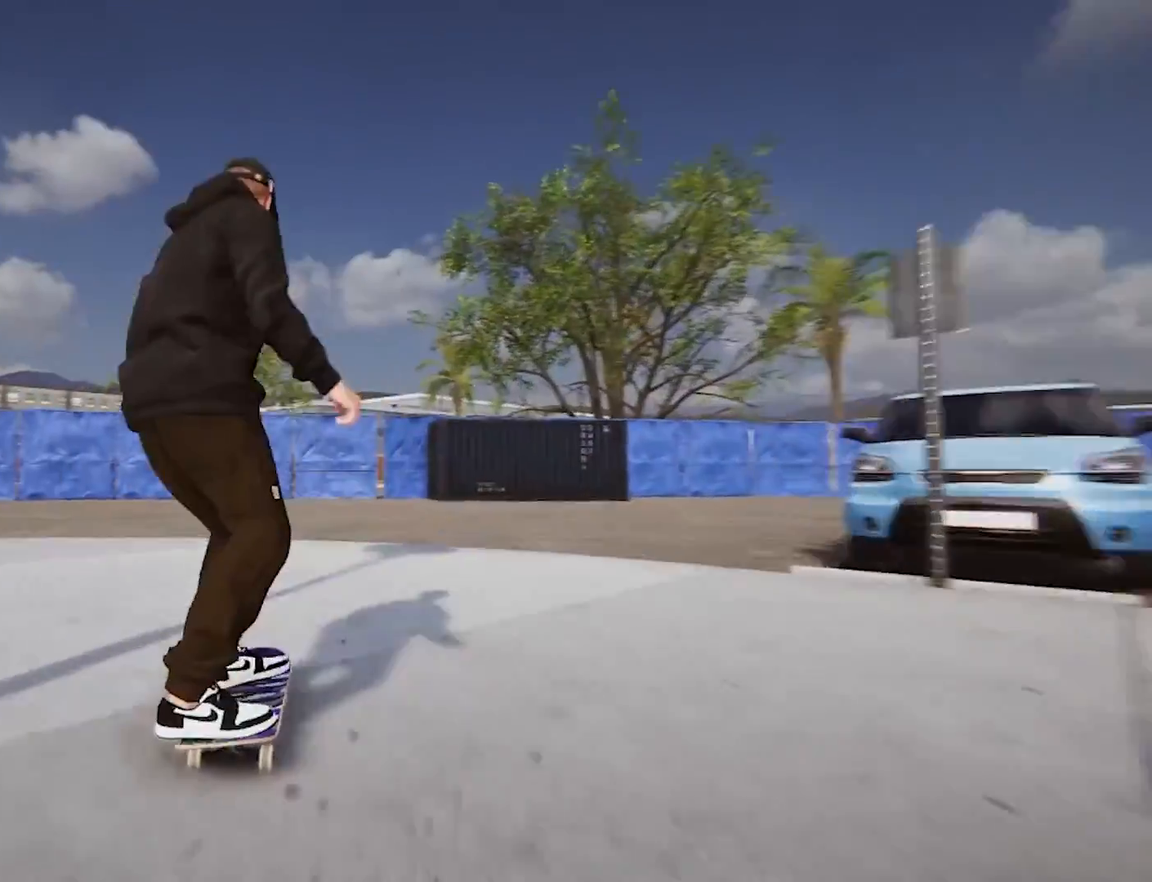
{"buttons": ["L2"], "left_stick": "center", "right_stick": "center", "events": [[33, "left_stick", "down"], [200, "L2", "down"], [200, "left_stick", "left"], [200, "right_stick", "center"], [333, "left_stick", "center"]]}
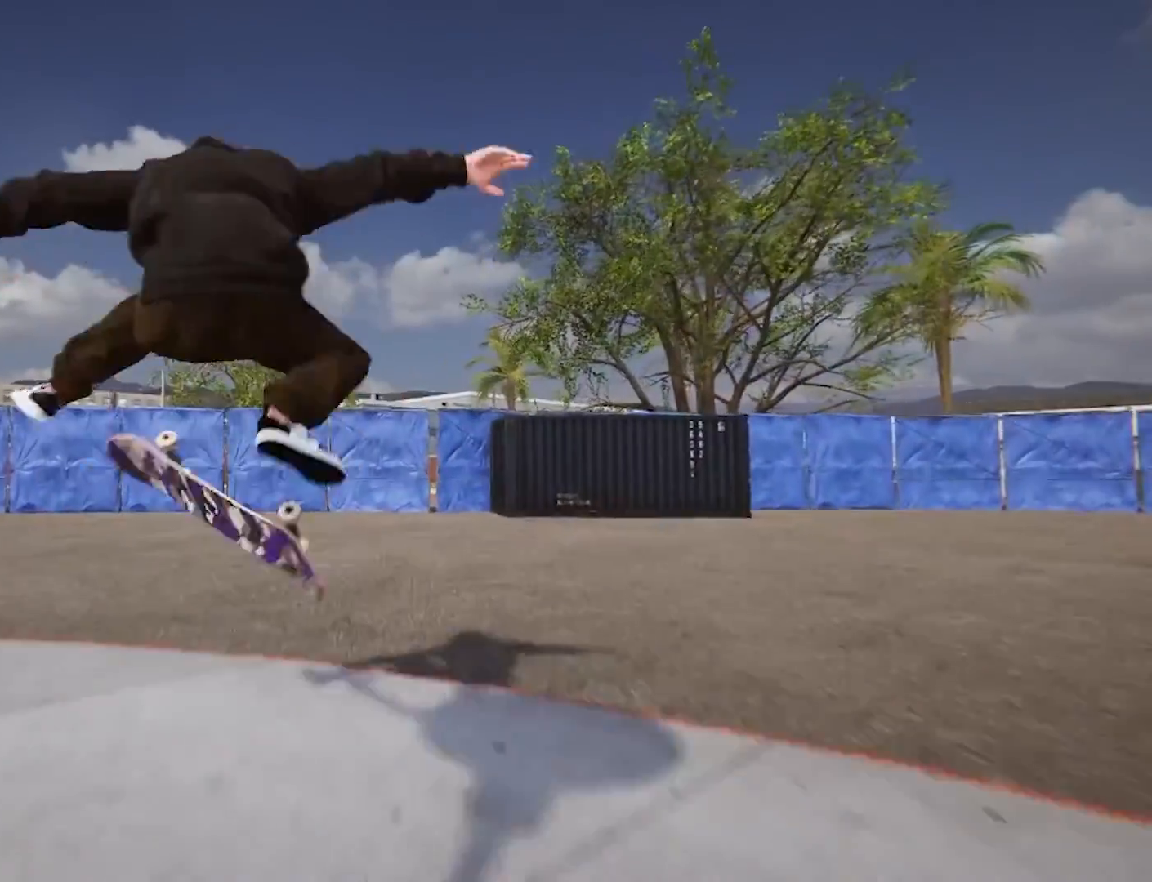
{"buttons": ["L2"], "left_stick": "center", "right_stick": "center", "events": [[67, "L2", "up"], [433, "L2", "down"]]}
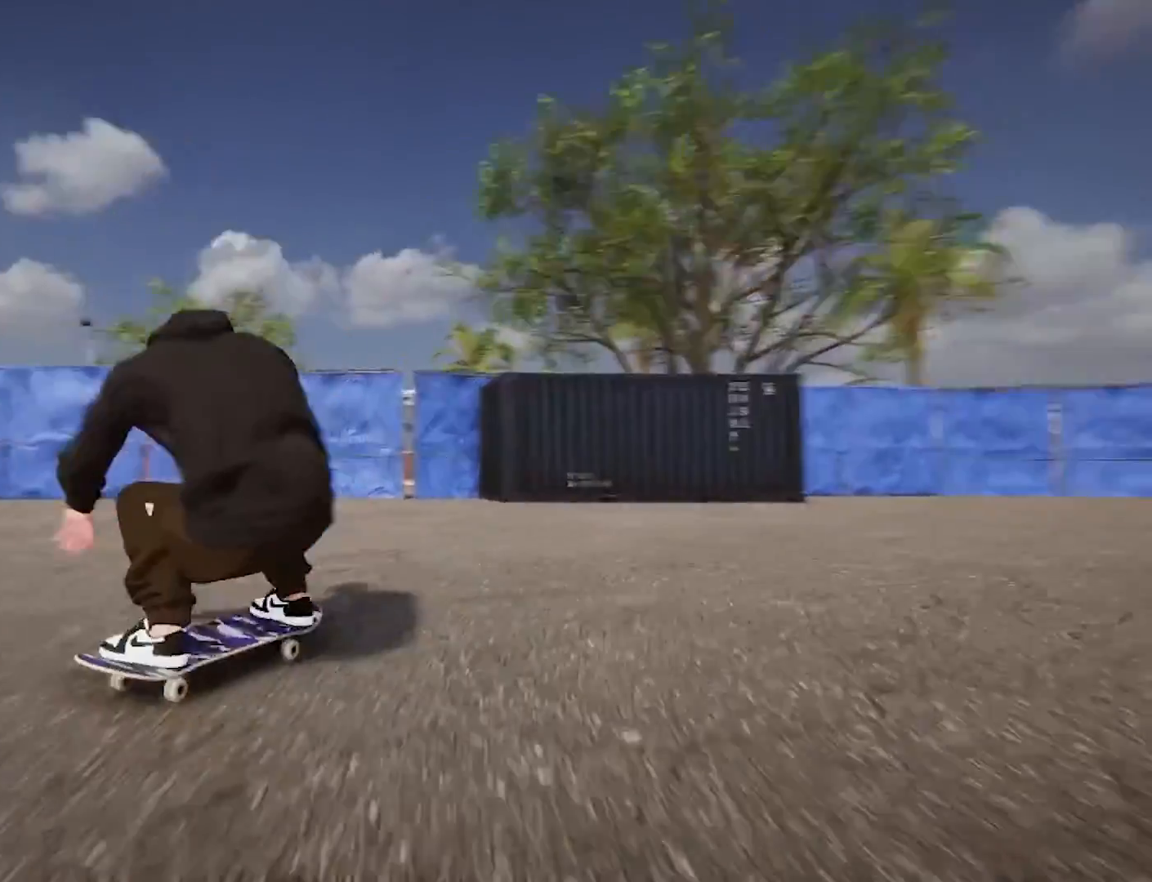
{"buttons": [], "left_stick": "center", "right_stick": "center", "events": [[467, "L2", "up"]]}
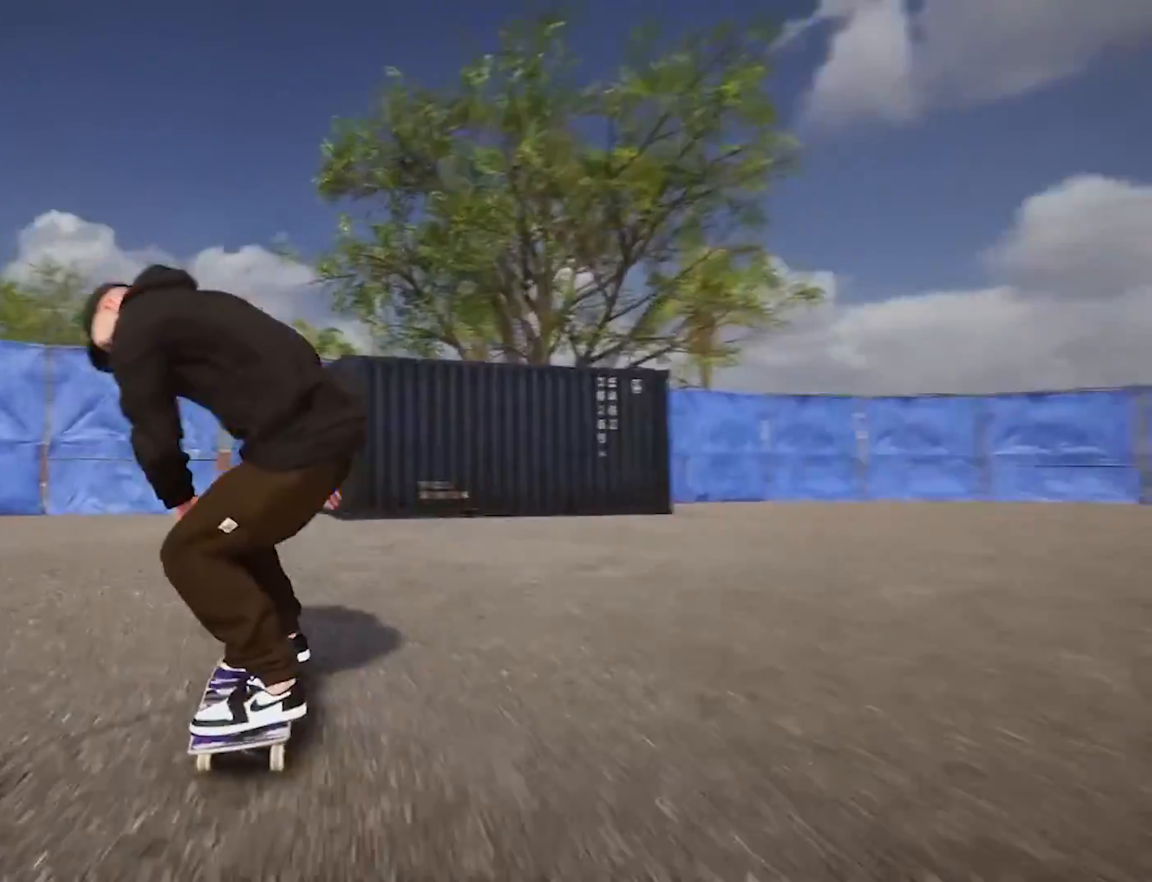
{"buttons": [], "left_stick": "center", "right_stick": "center", "events": []}
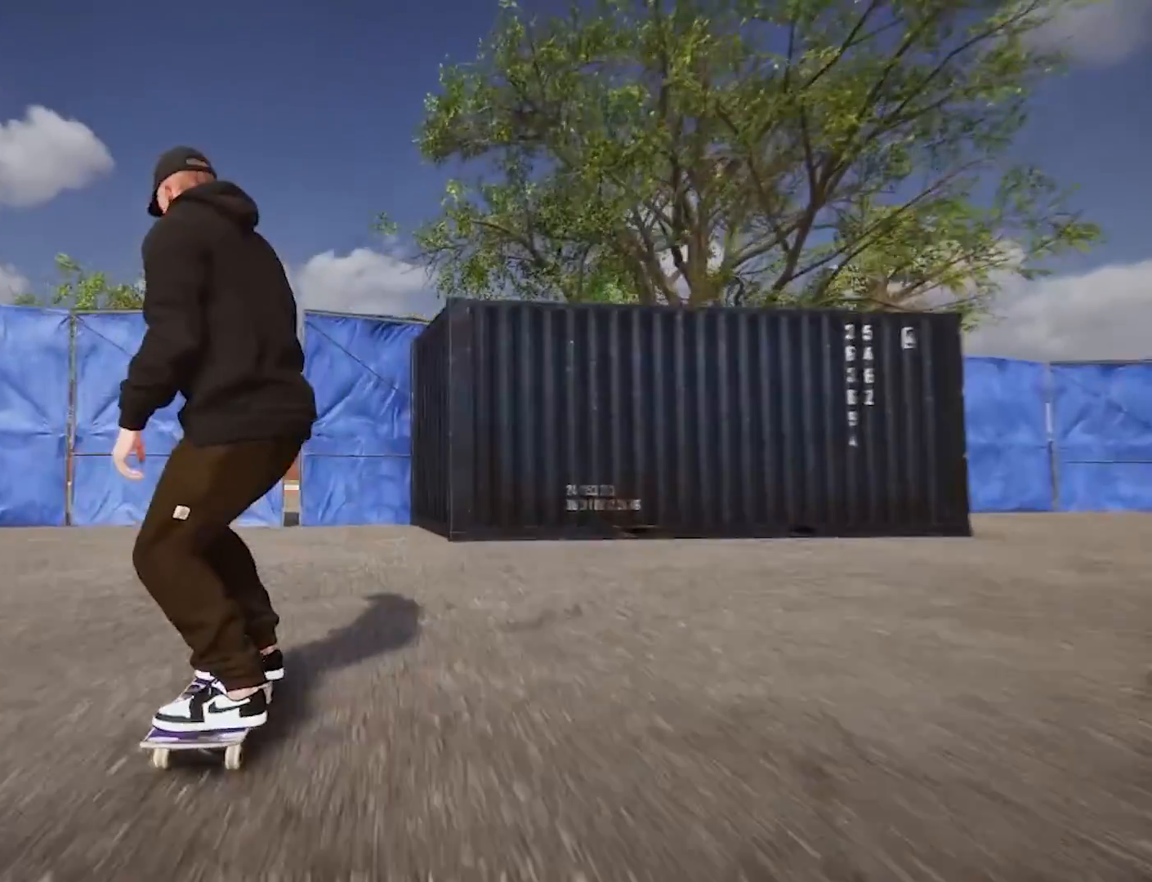
{"buttons": ["L2"], "left_stick": "center", "right_stick": "center", "events": [[100, "L2", "down"]]}